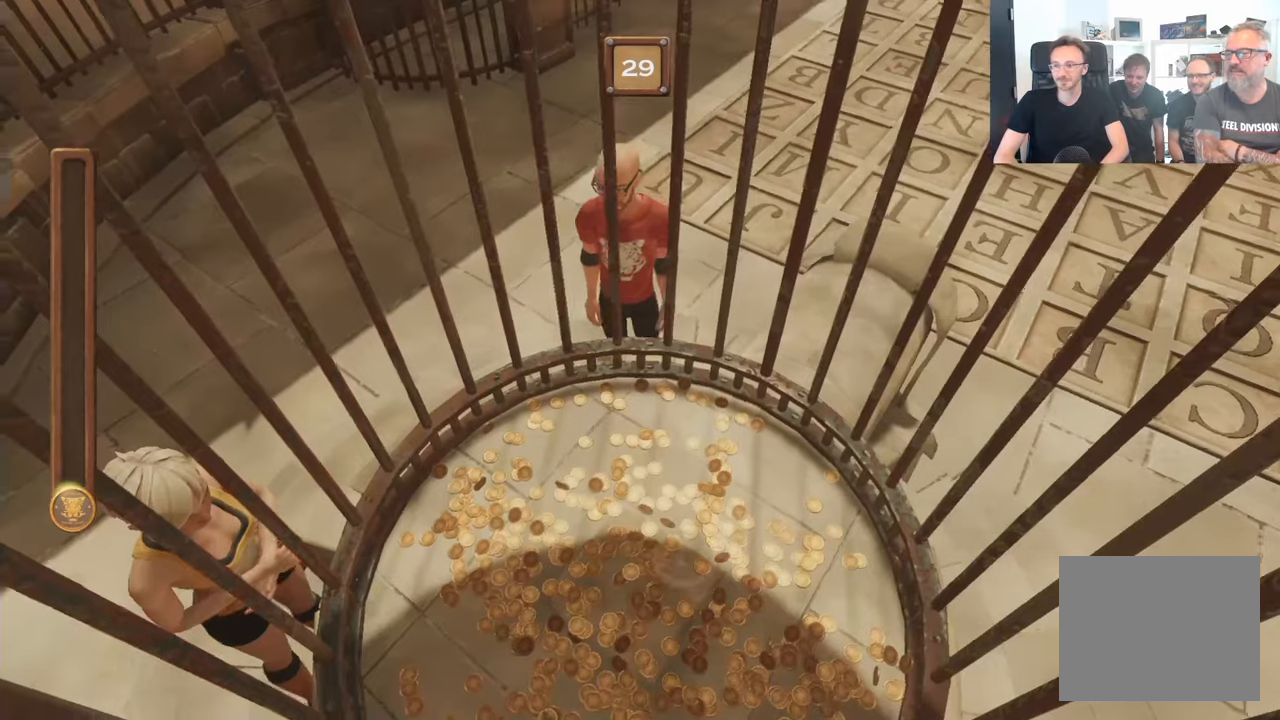
Gameplay with a controller (Xbox layout); each line is a JSON object with the inputs held at the frame after it. "events" lists button and stick changes between this image and that frame as [ms after this image, input, new state], when the widget could be followed in between. Not read: L3 R3.
{"buttons": ["A", "B"], "left_stick": "center", "right_stick": "center", "events": [[17, "B", "down"], [283, "A", "down"]]}
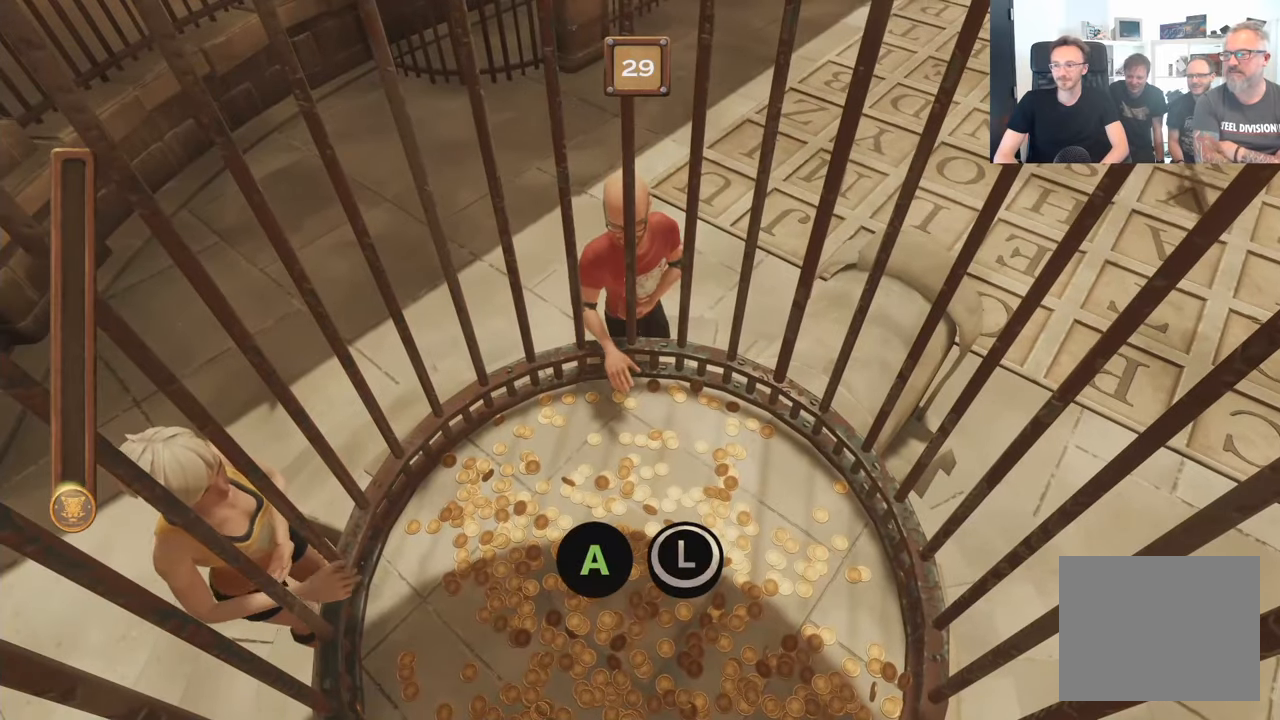
{"buttons": ["A", "B"], "left_stick": "center", "right_stick": "center", "events": []}
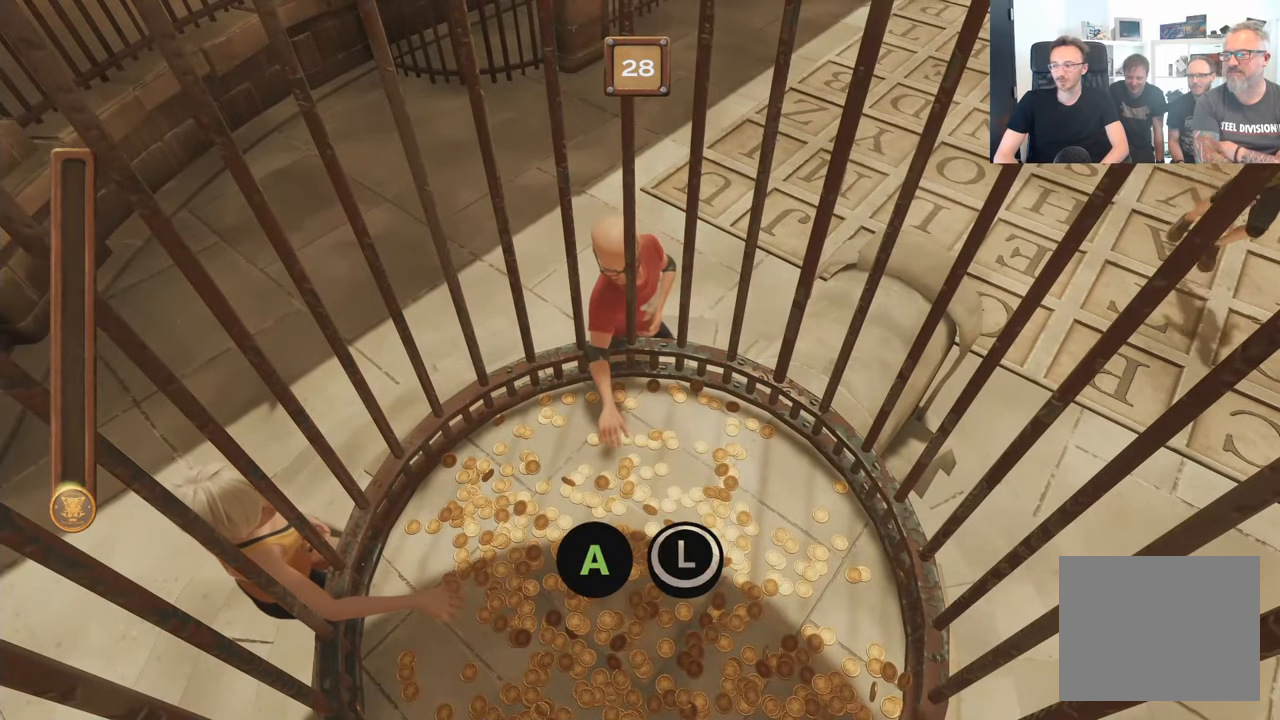
{"buttons": ["A", "B"], "left_stick": "center", "right_stick": "center", "events": []}
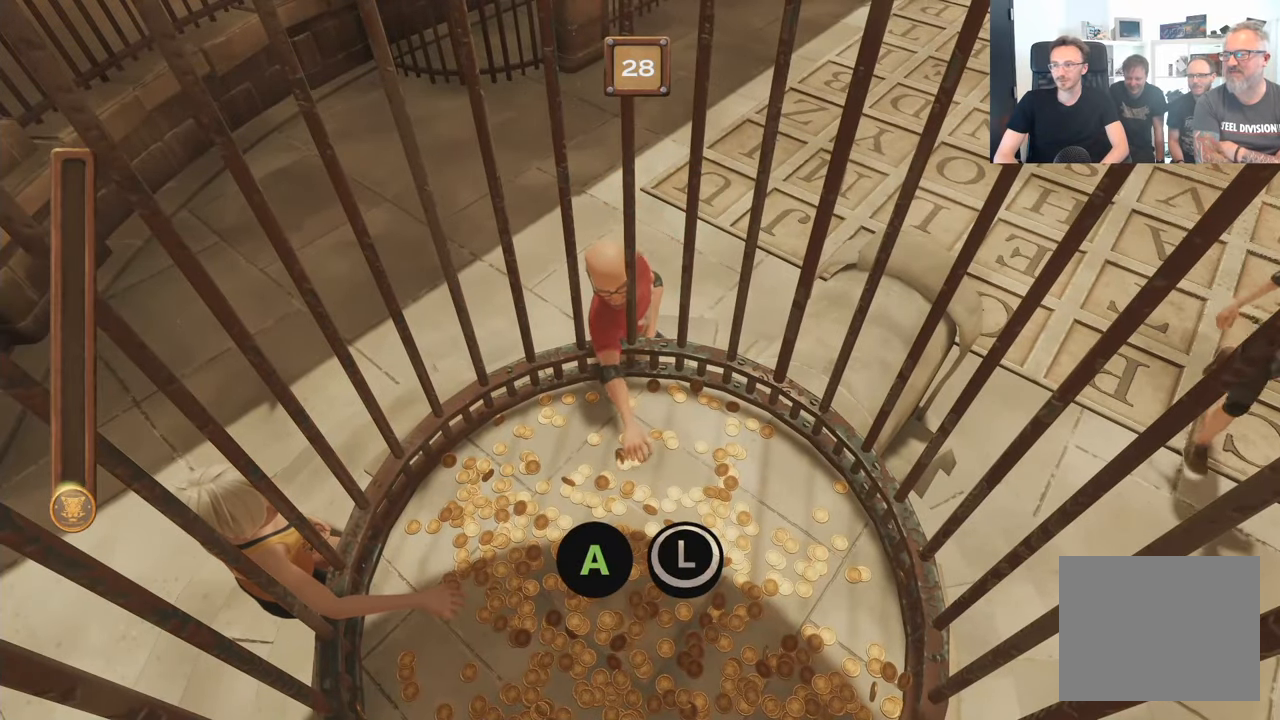
{"buttons": ["A", "B"], "left_stick": "center", "right_stick": "center", "events": []}
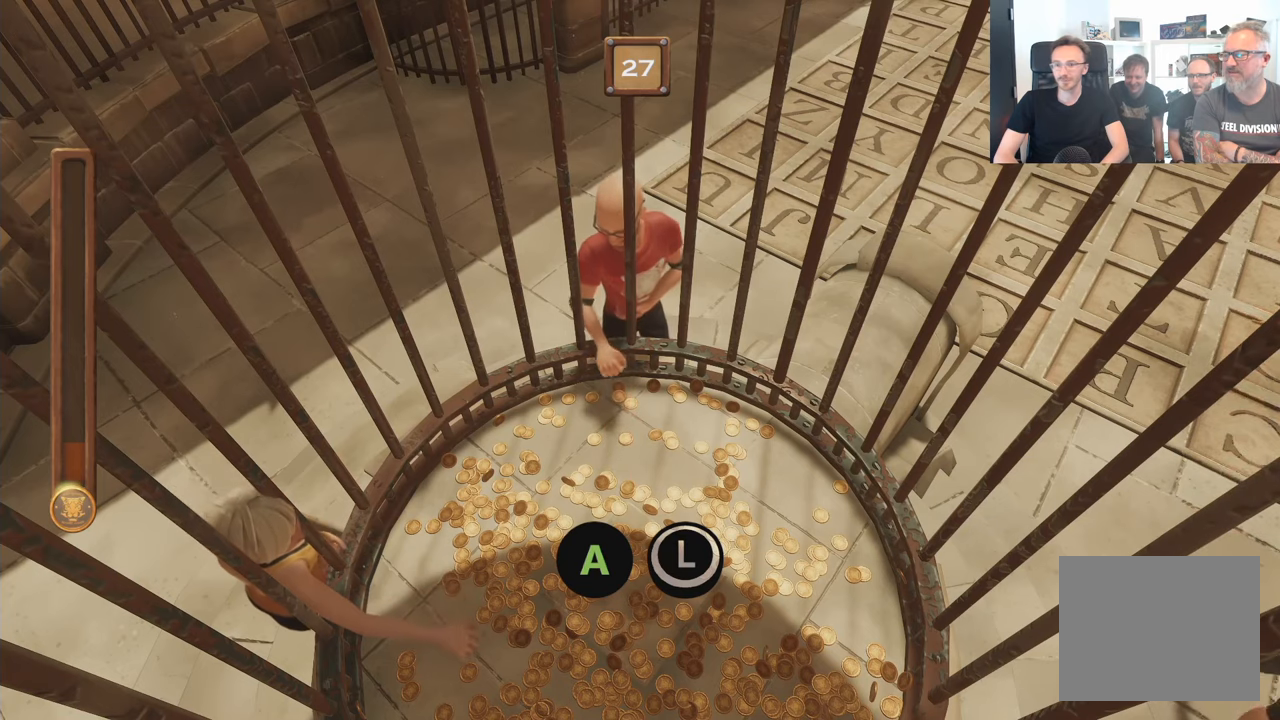
{"buttons": ["A", "B"], "left_stick": "center", "right_stick": "center", "events": []}
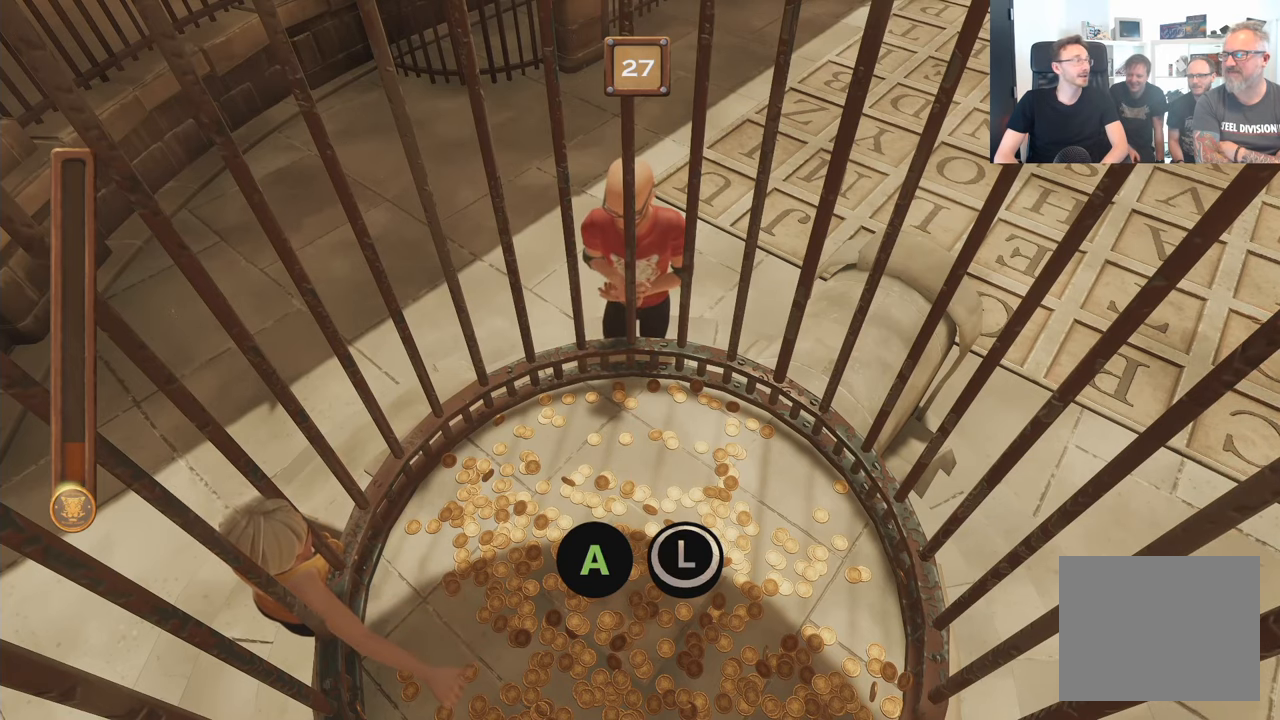
{"buttons": ["A", "B"], "left_stick": "center", "right_stick": "center", "events": []}
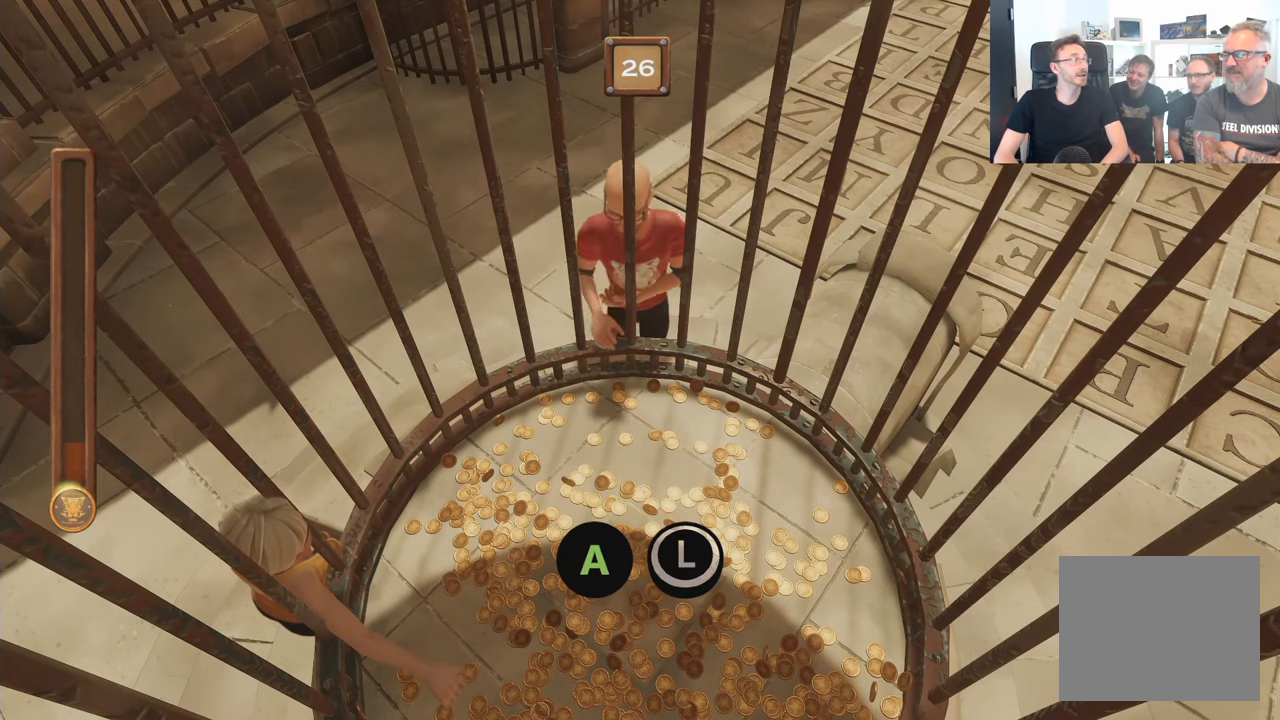
{"buttons": ["A", "B"], "left_stick": "center", "right_stick": "center", "events": []}
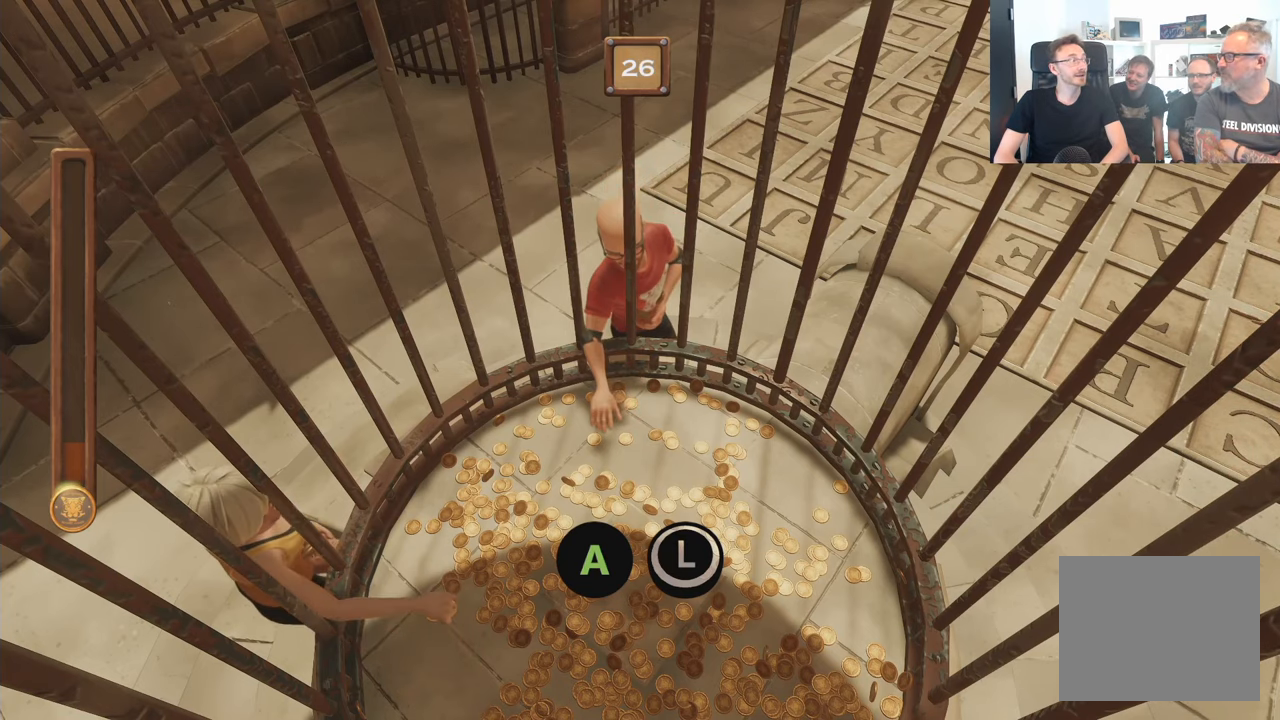
{"buttons": ["A", "B"], "left_stick": "center", "right_stick": "center", "events": []}
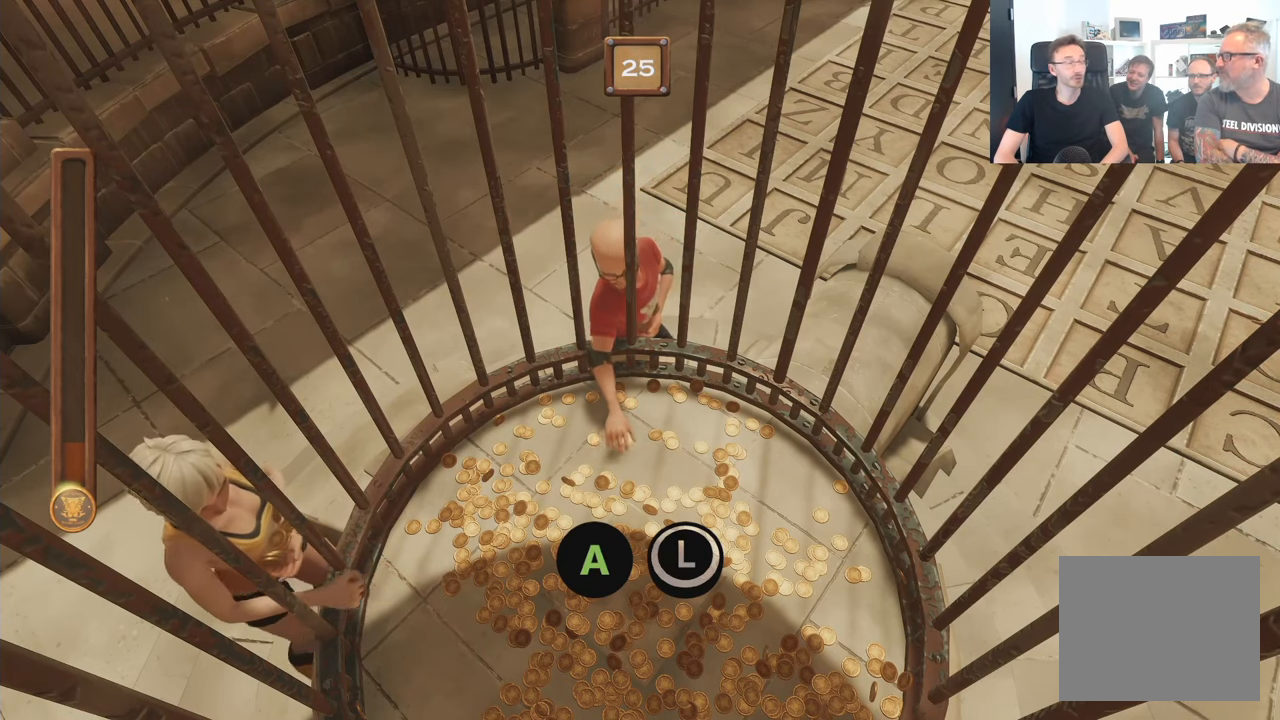
{"buttons": ["A", "B"], "left_stick": "center", "right_stick": "center", "events": []}
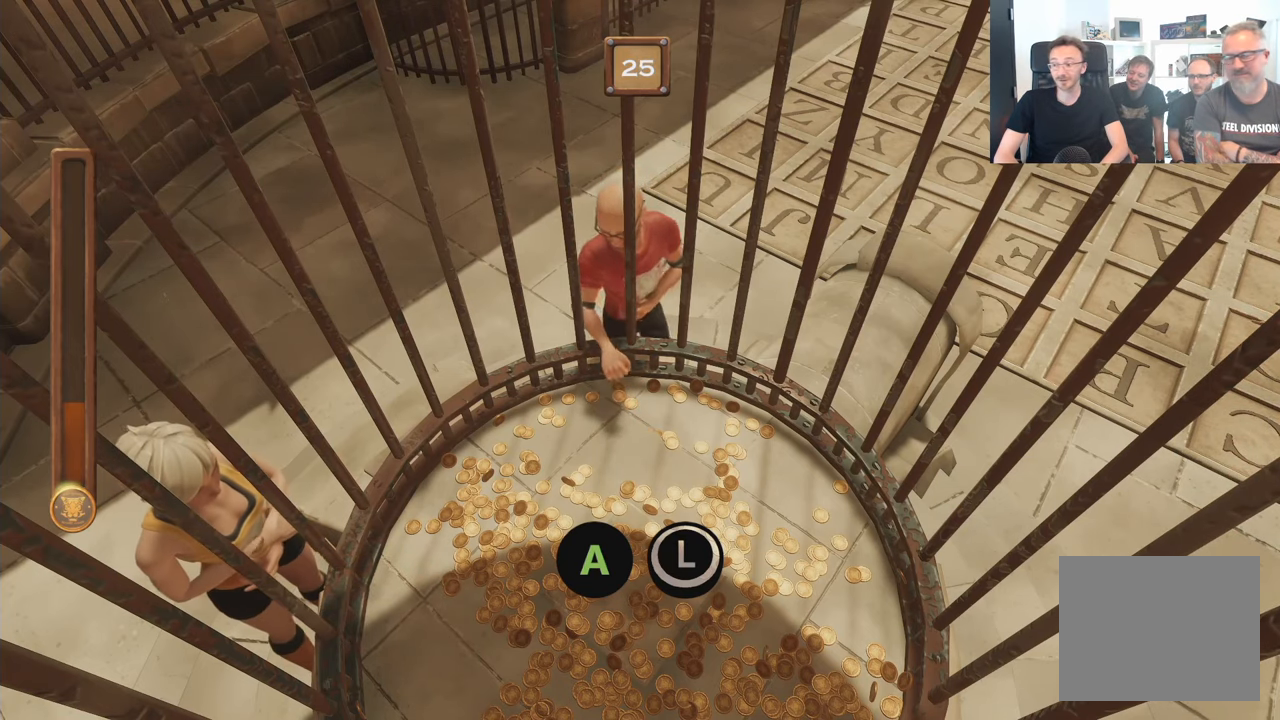
{"buttons": ["A", "B"], "left_stick": "center", "right_stick": "center", "events": []}
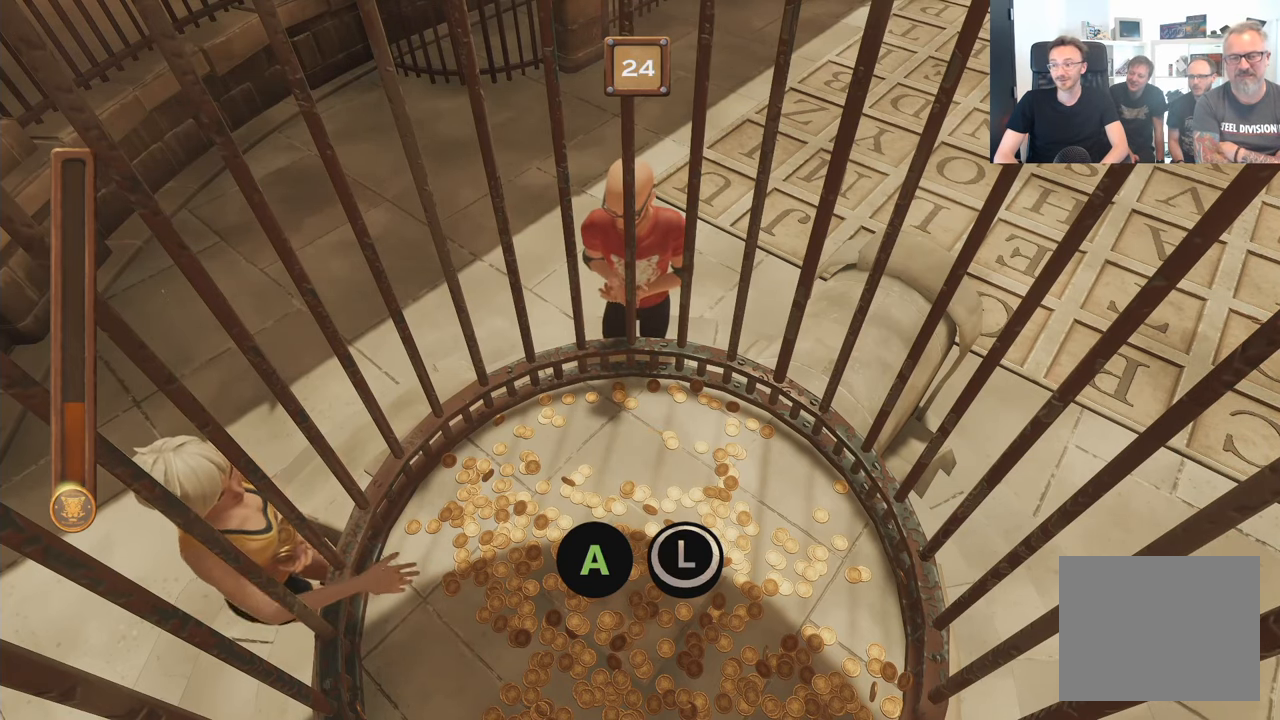
{"buttons": ["A", "B"], "left_stick": "center", "right_stick": "center", "events": []}
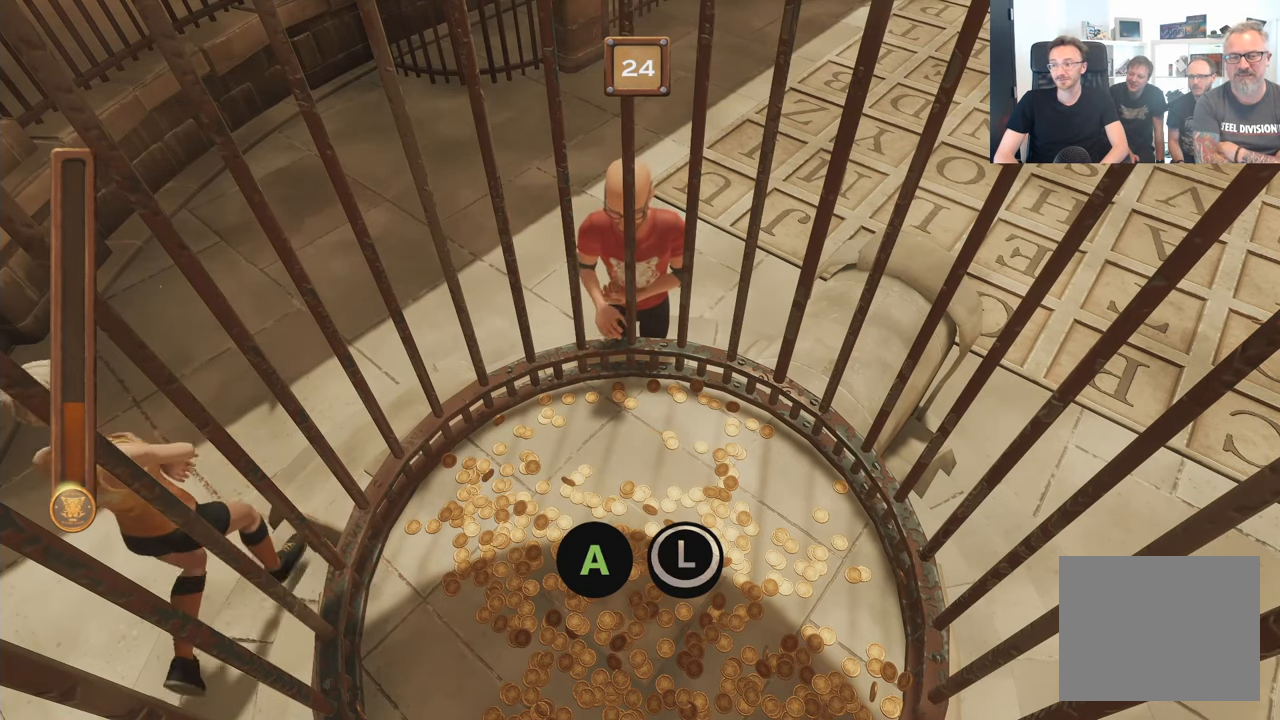
{"buttons": ["A", "B"], "left_stick": "center", "right_stick": "center", "events": []}
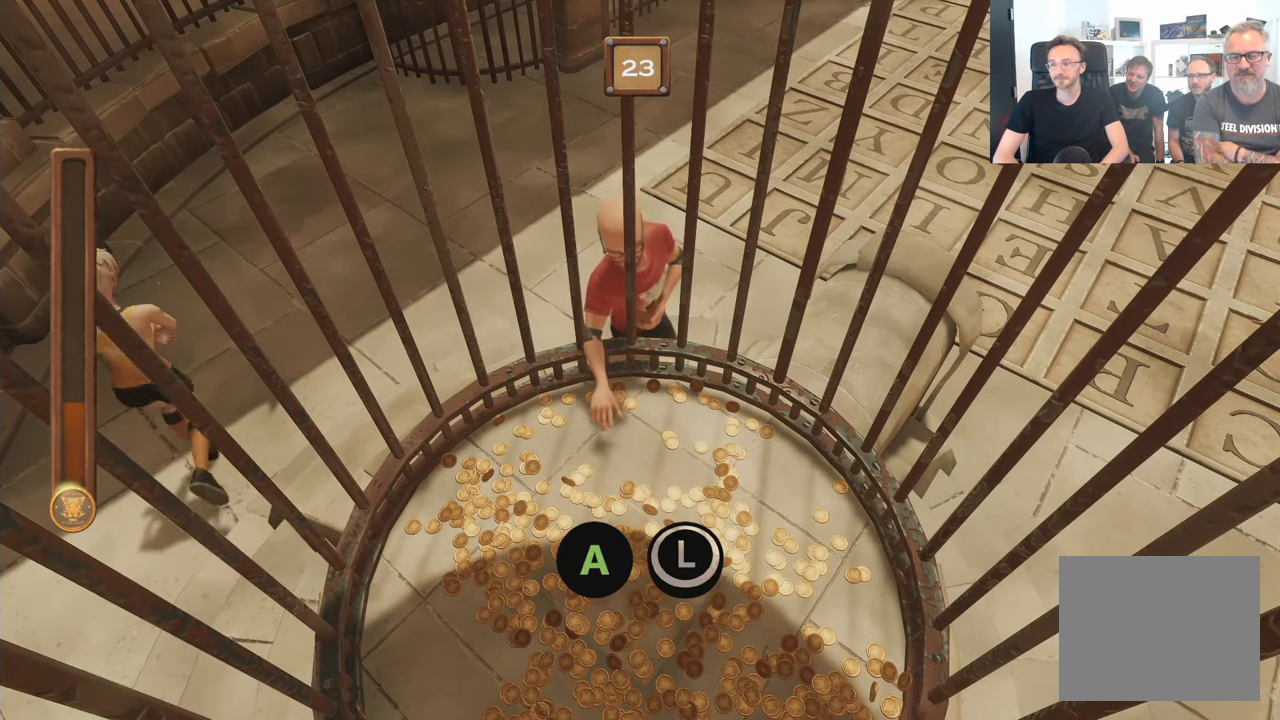
{"buttons": ["A", "B"], "left_stick": "center", "right_stick": "center", "events": []}
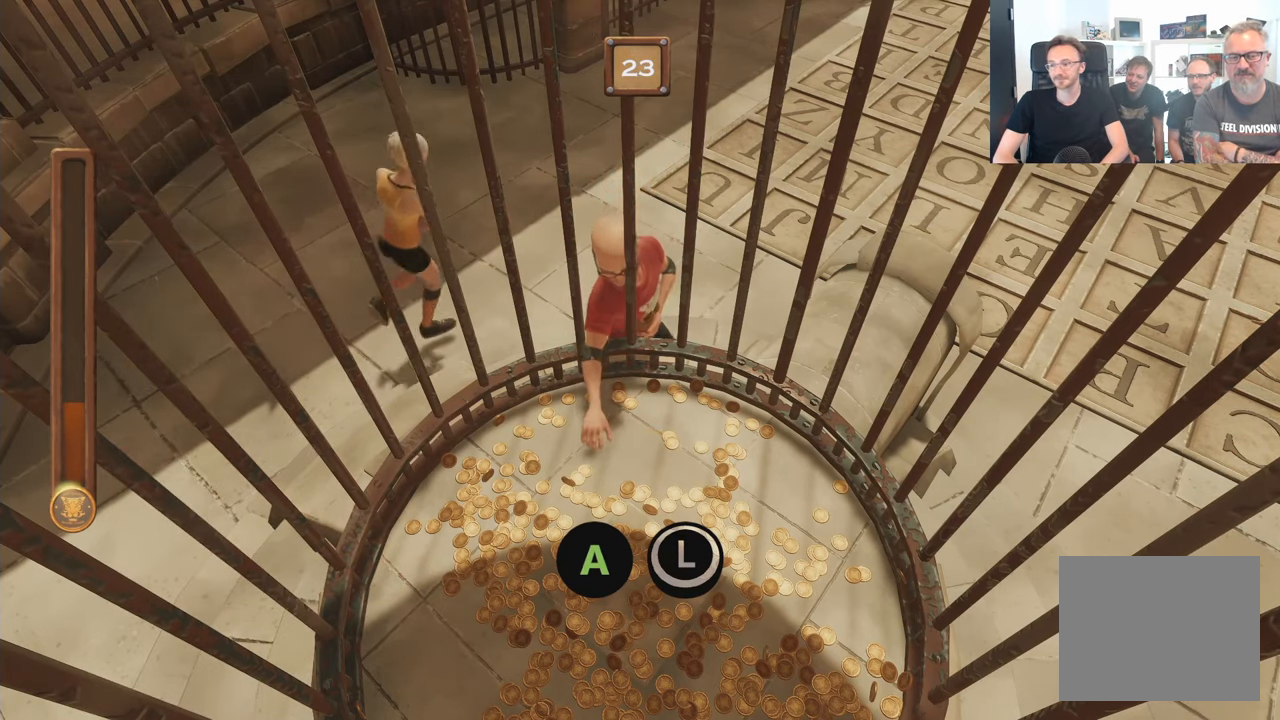
{"buttons": ["A", "B"], "left_stick": "center", "right_stick": "center", "events": []}
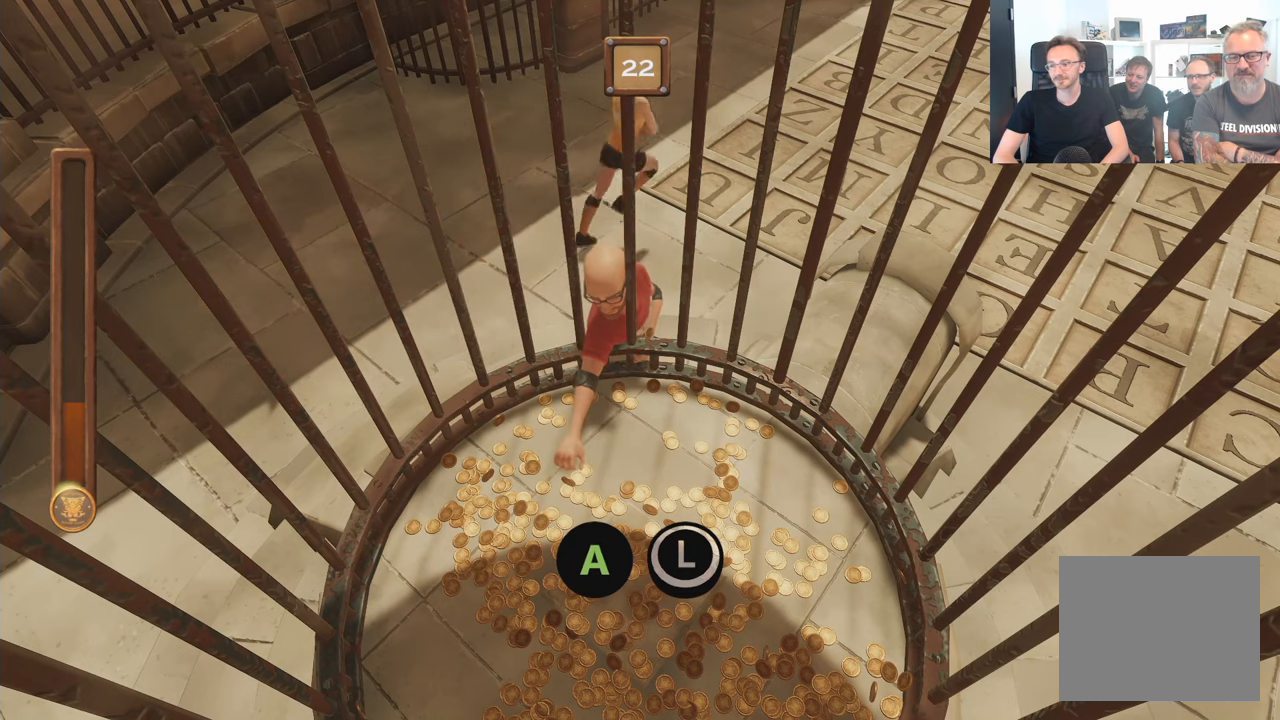
{"buttons": ["A", "B"], "left_stick": "center", "right_stick": "center", "events": []}
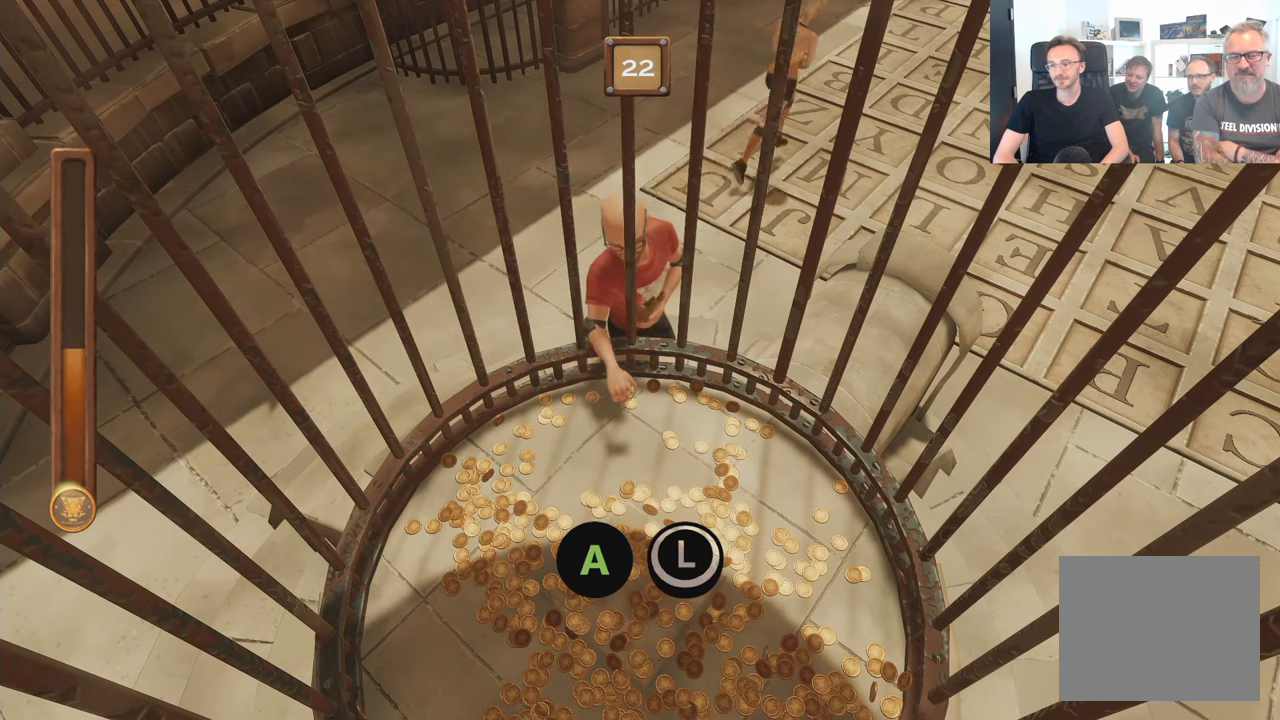
{"buttons": ["A", "B"], "left_stick": "center", "right_stick": "center", "events": []}
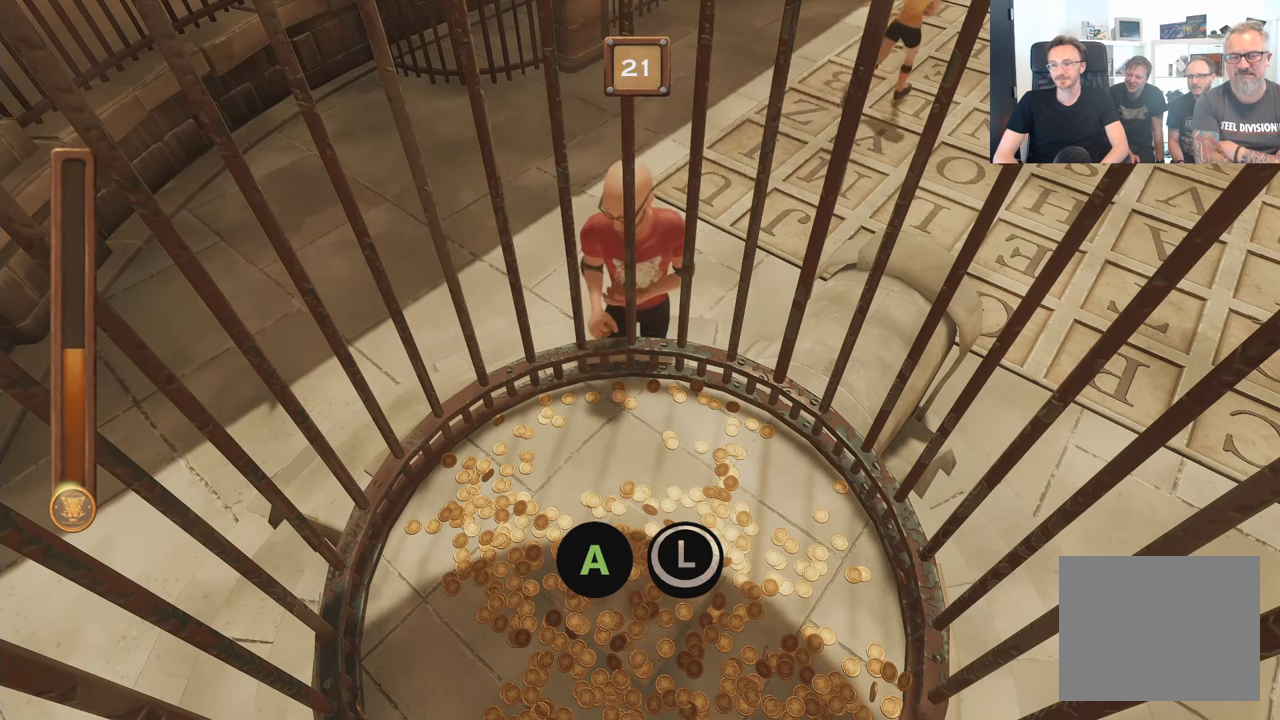
{"buttons": ["A", "B"], "left_stick": "center", "right_stick": "center", "events": []}
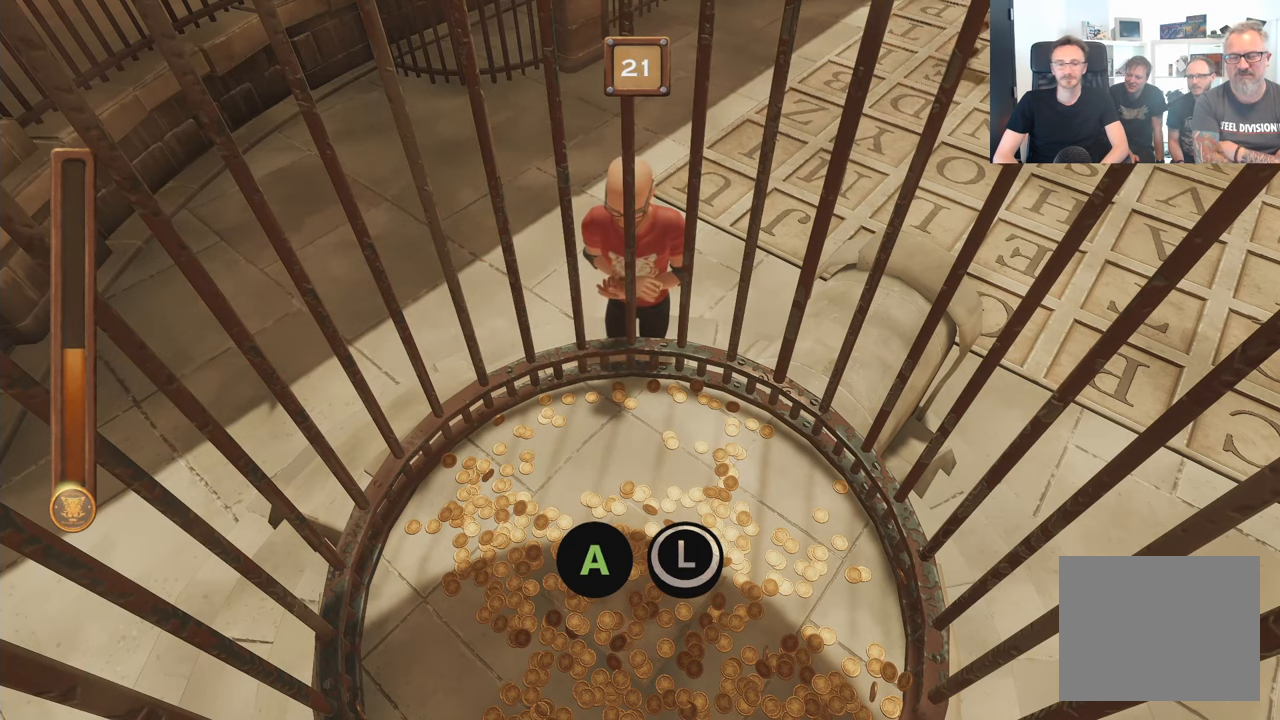
{"buttons": ["A", "B"], "left_stick": "center", "right_stick": "center", "events": []}
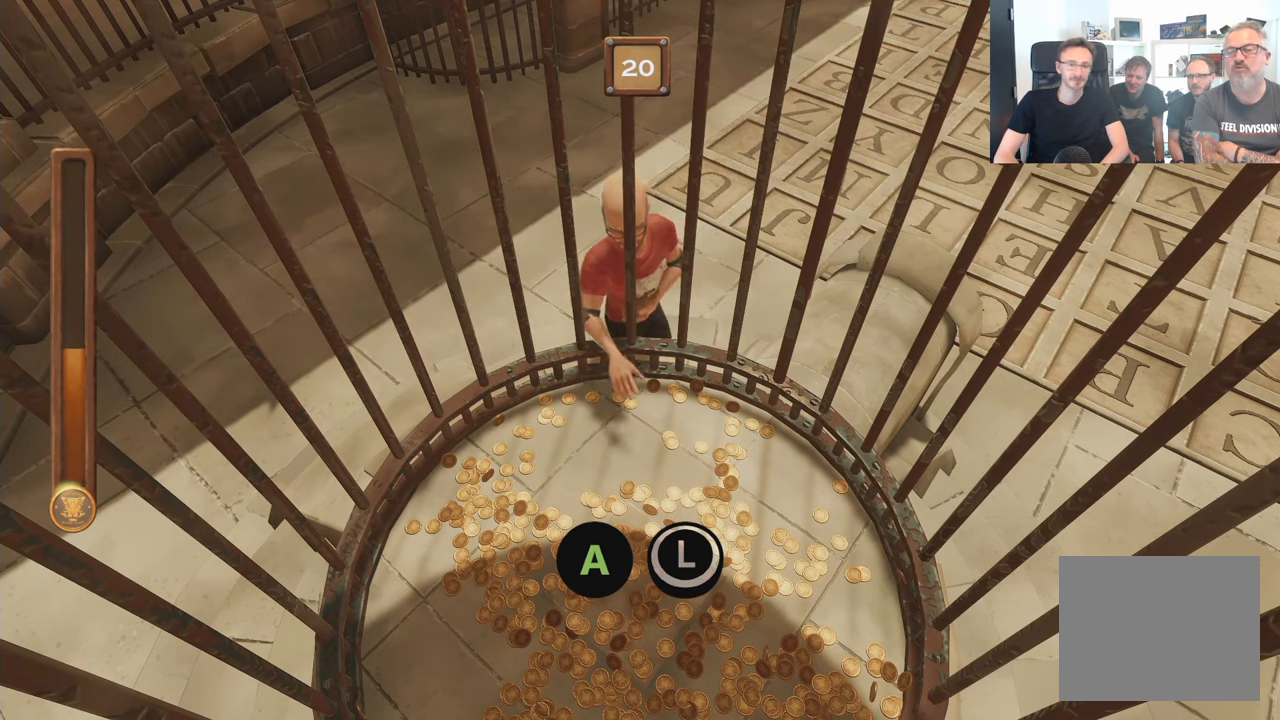
{"buttons": ["A", "B"], "left_stick": "center", "right_stick": "center", "events": []}
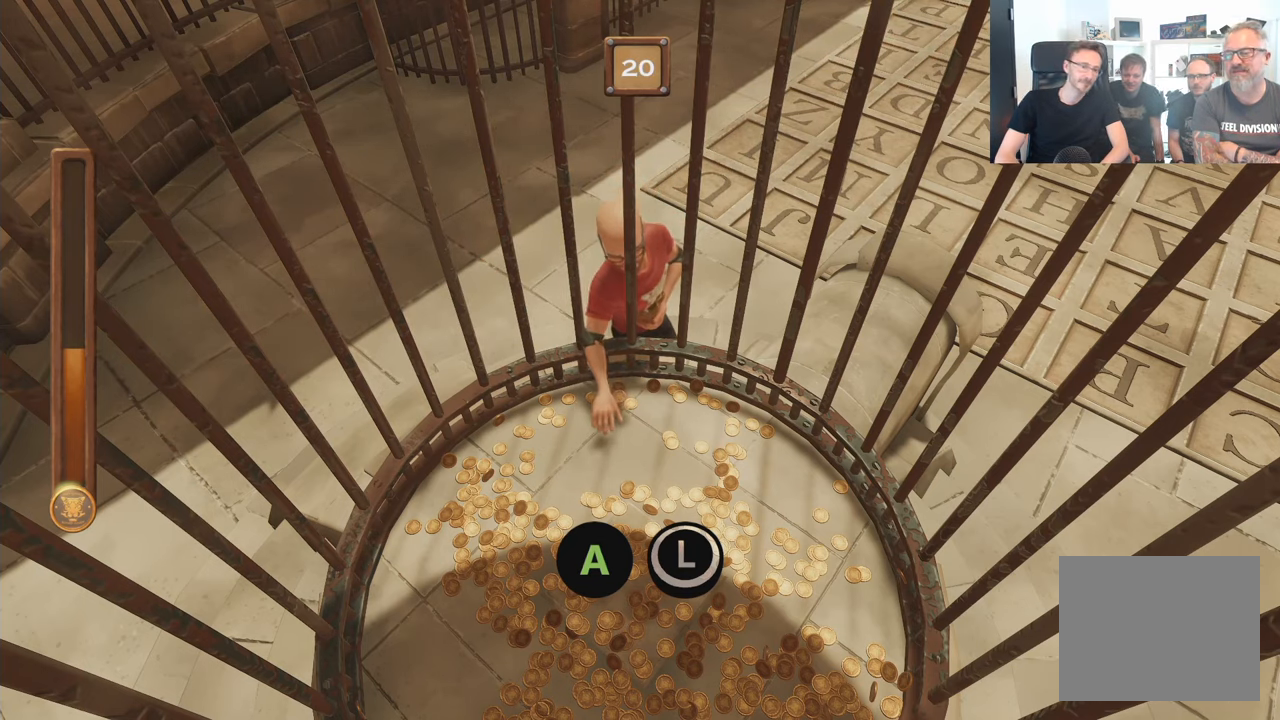
{"buttons": ["A", "B"], "left_stick": "center", "right_stick": "center", "events": []}
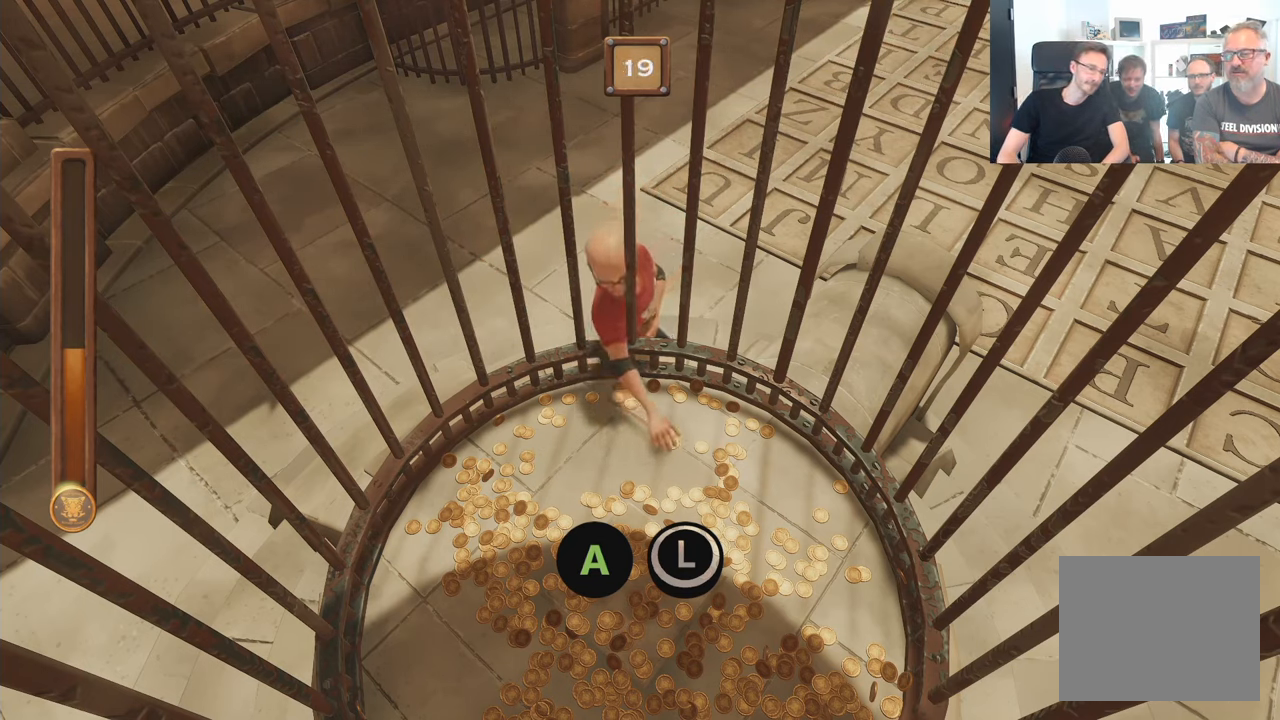
{"buttons": ["A", "B"], "left_stick": "center", "right_stick": "center", "events": []}
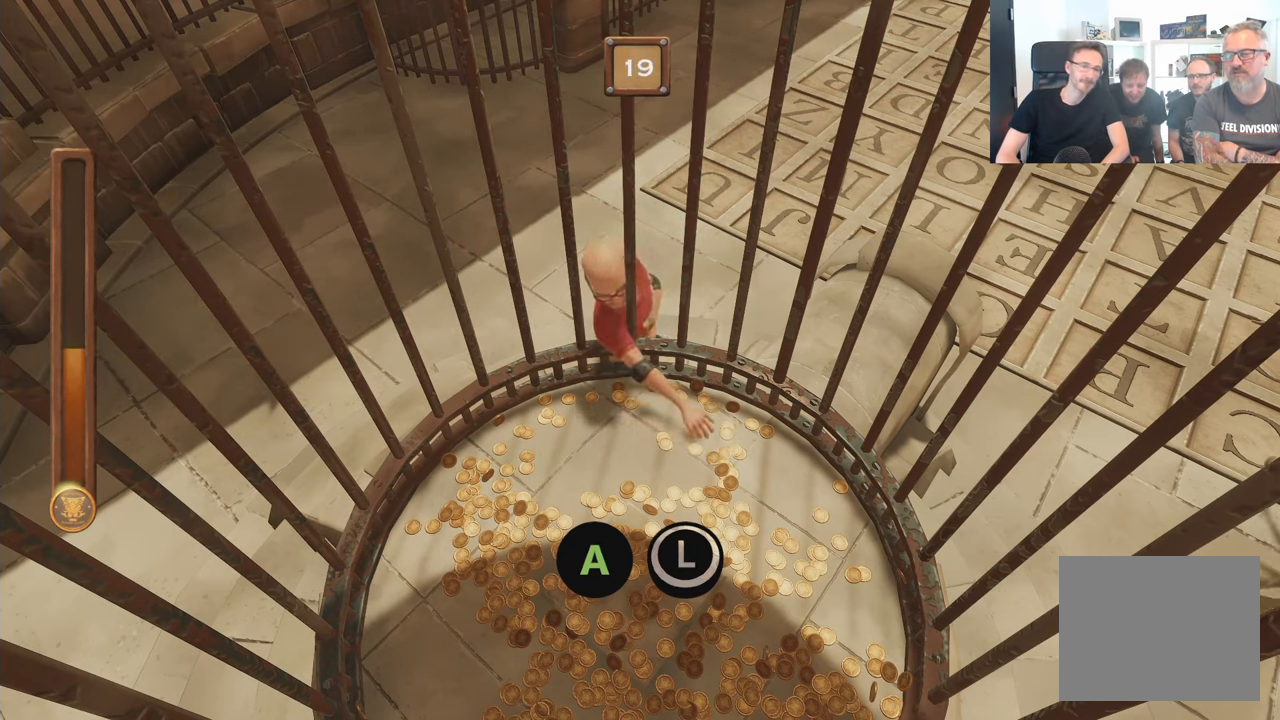
{"buttons": ["A", "B"], "left_stick": "center", "right_stick": "center", "events": []}
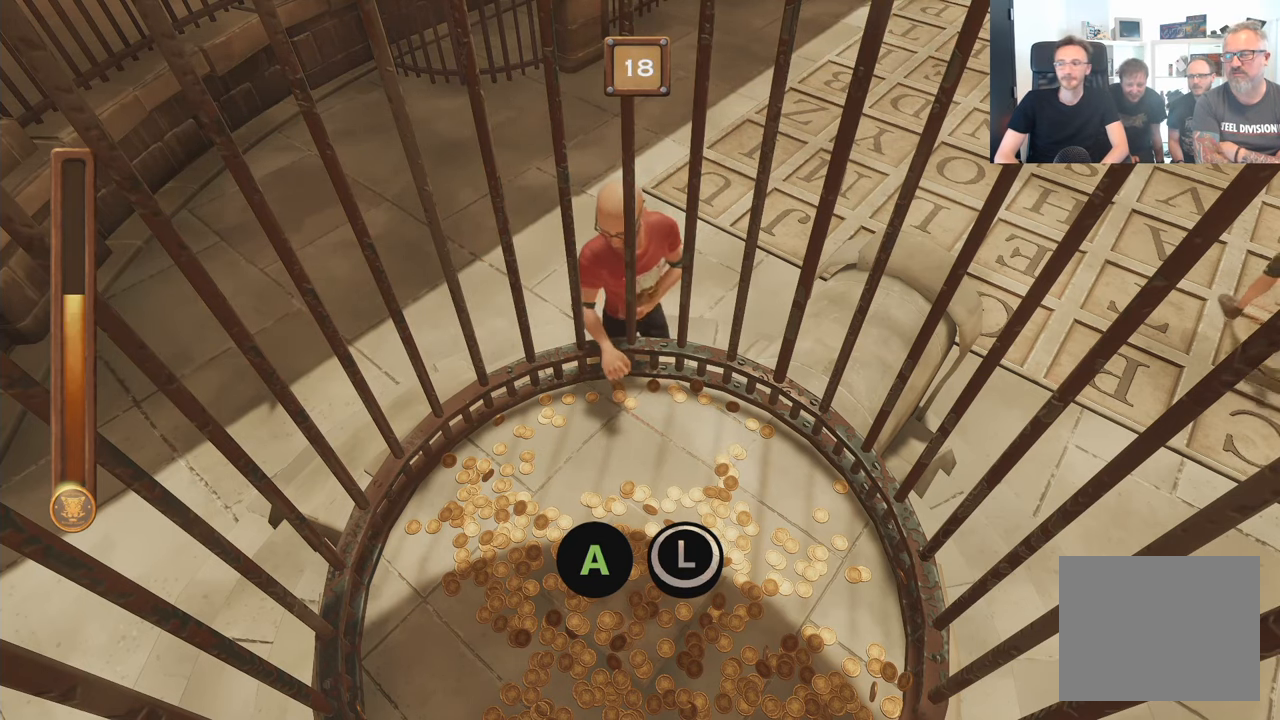
{"buttons": ["A", "B"], "left_stick": "center", "right_stick": "center", "events": []}
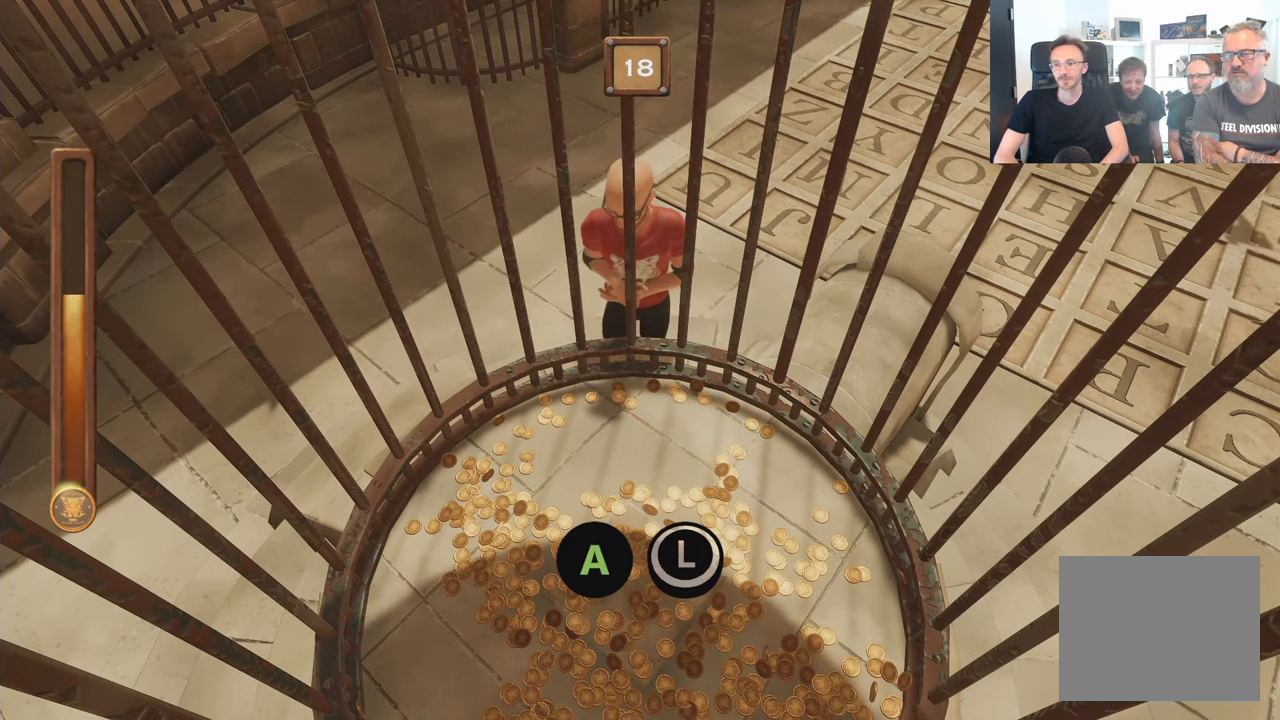
{"buttons": ["A", "B"], "left_stick": "center", "right_stick": "center", "events": []}
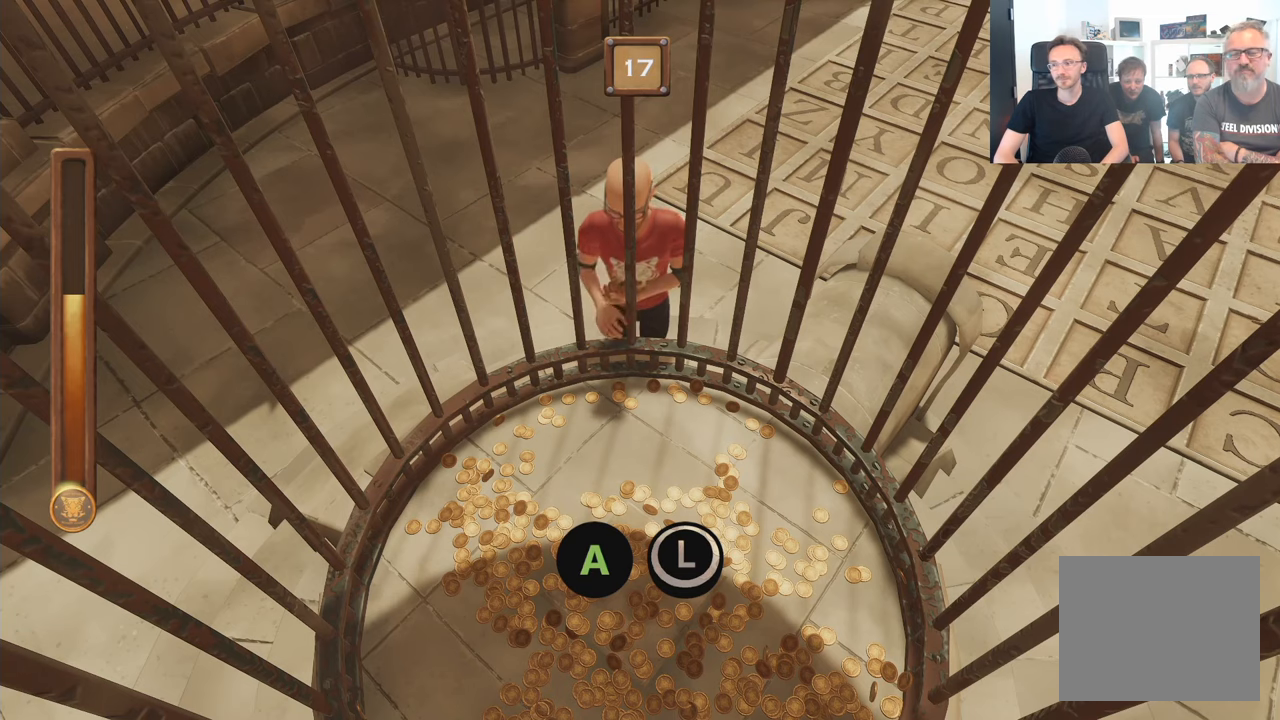
{"buttons": ["A", "B"], "left_stick": "center", "right_stick": "center", "events": []}
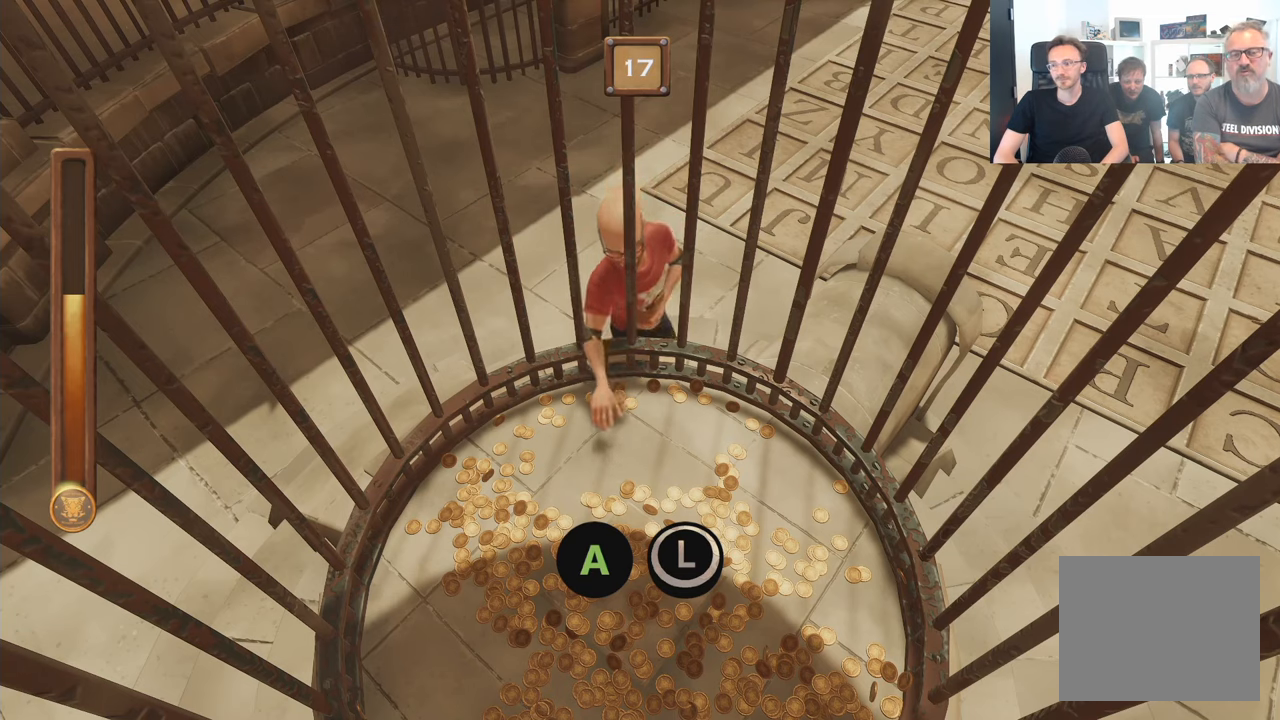
{"buttons": ["A", "B"], "left_stick": "center", "right_stick": "center", "events": []}
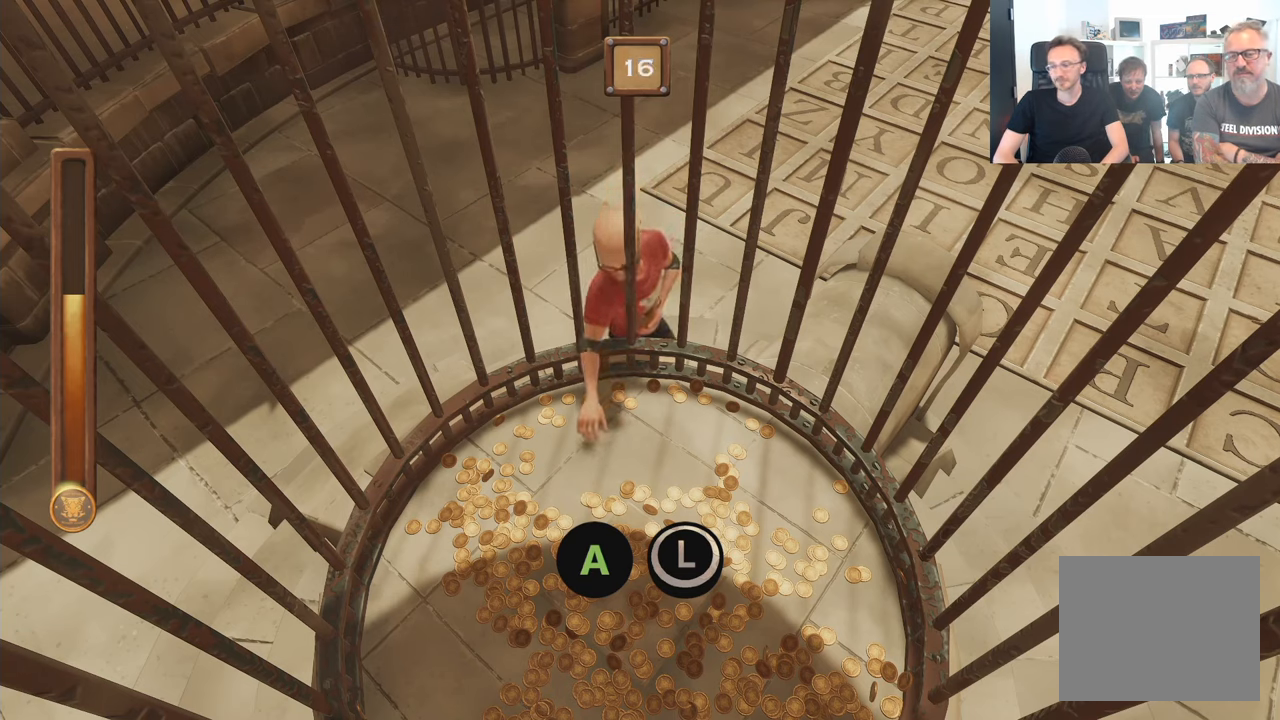
{"buttons": ["A", "B"], "left_stick": "center", "right_stick": "center", "events": []}
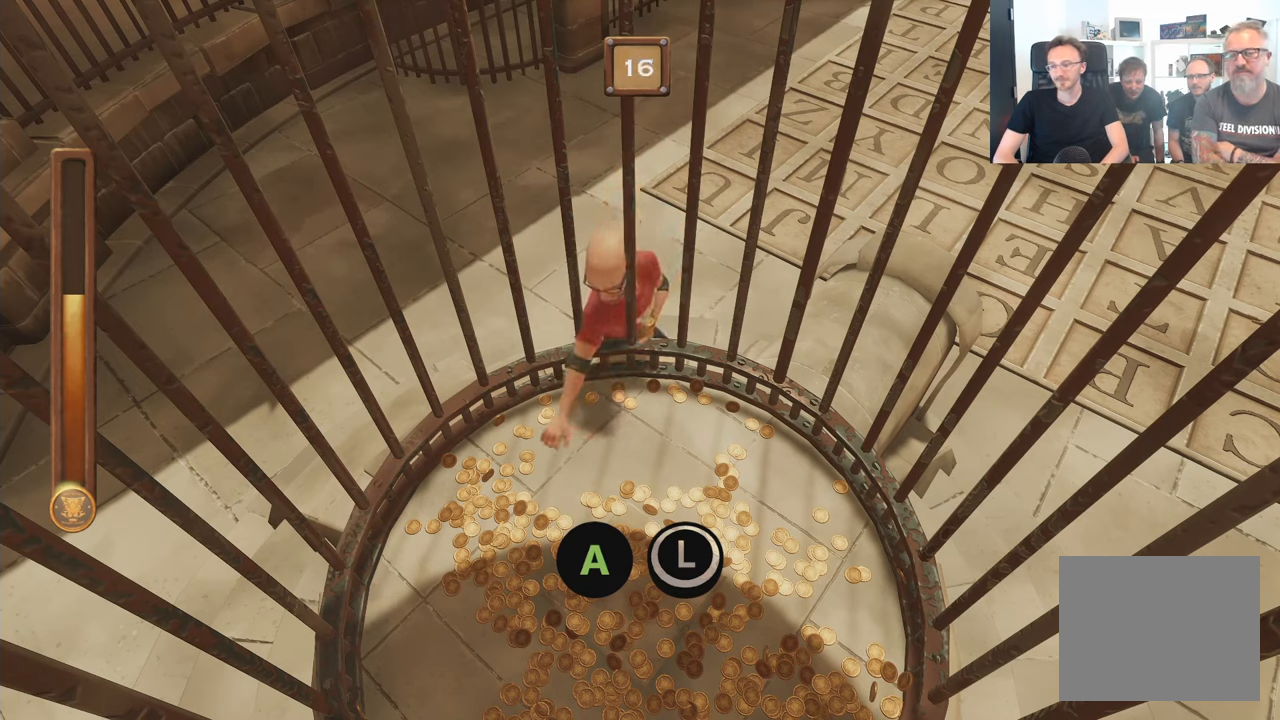
{"buttons": ["A", "B"], "left_stick": "center", "right_stick": "center", "events": []}